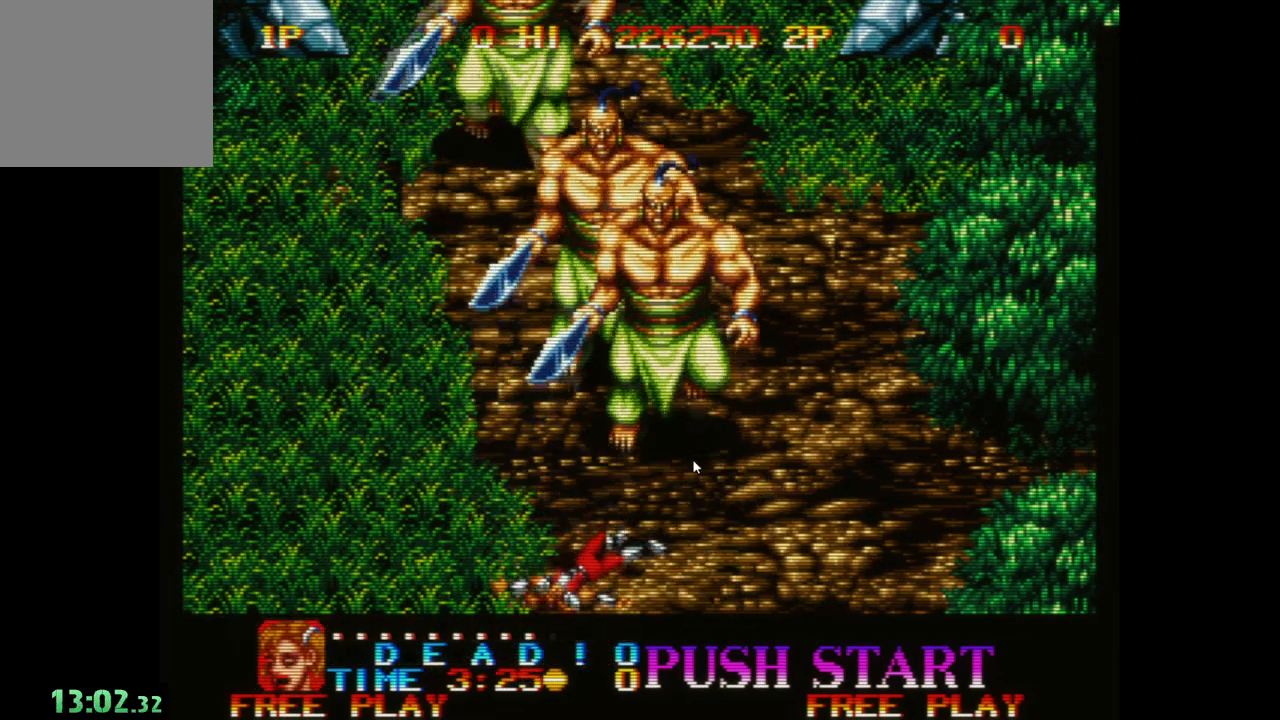
Gameplay with a controller (Xbox layout); each line is a JSON object with the inputs held at the frame after it. "events" lists button and stick changes between this image and that frame as [ms after this image, input, new state], when the widget could be followed in between. Not read: right_stick.
{"buttons": [], "left_stick": "center", "events": []}
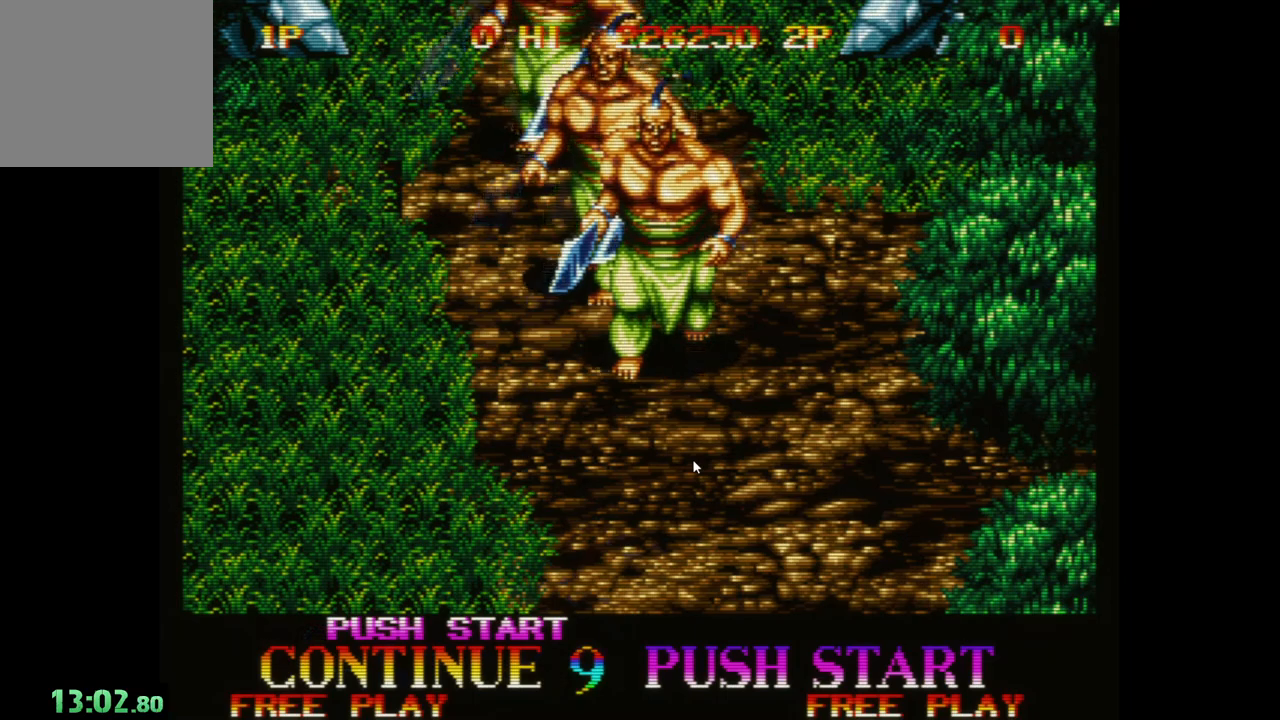
{"buttons": ["DPAD_LEFT"], "left_stick": "center", "events": [[233, "START", "down"], [450, "START", "up"], [467, "DPAD_LEFT", "down"]]}
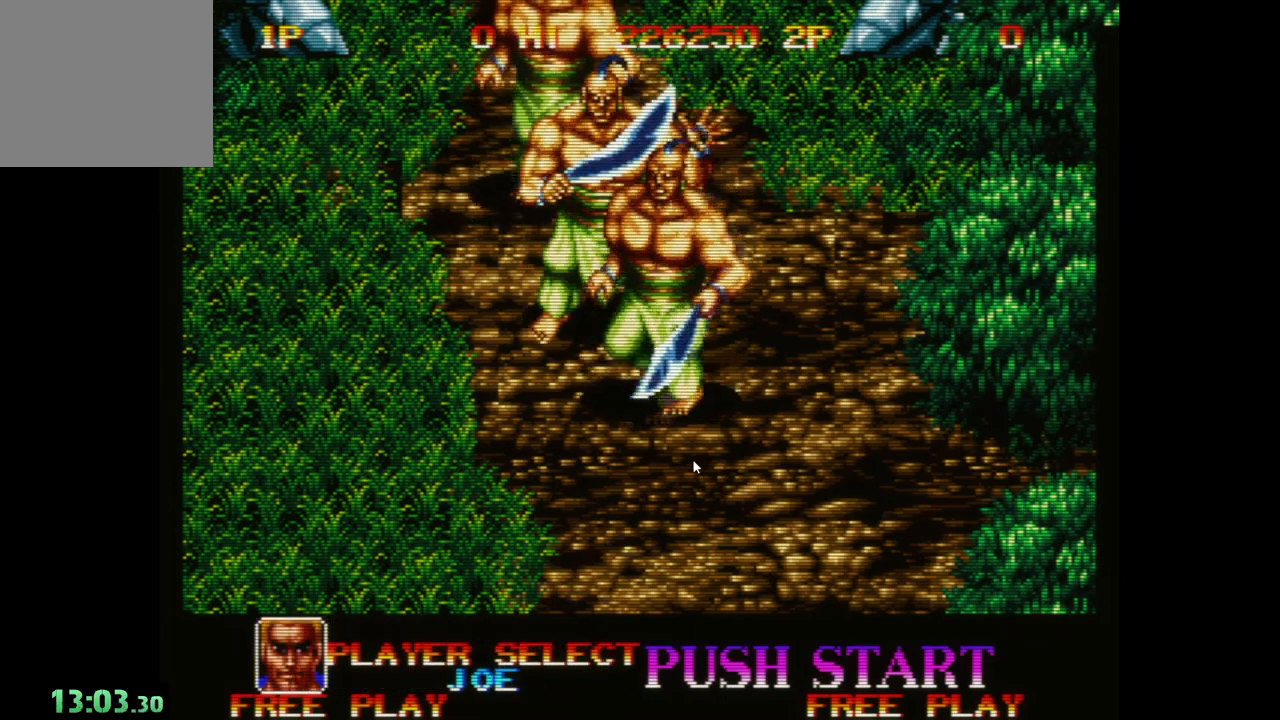
{"buttons": [], "left_stick": "center", "events": [[117, "DPAD_LEFT", "up"], [233, "A", "down"], [383, "A", "up"]]}
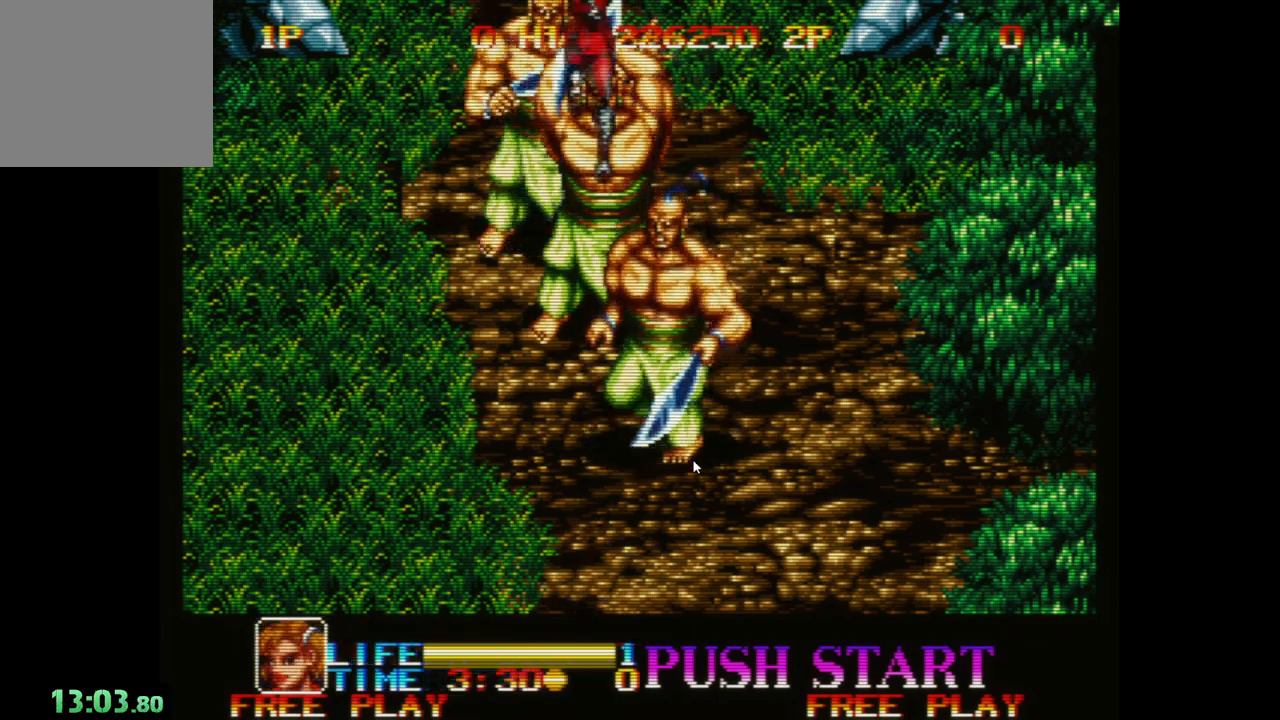
{"buttons": ["A"], "left_stick": "center", "events": [[50, "A", "down"], [150, "A", "up"], [233, "A", "down"], [317, "A", "up"], [417, "A", "down"]]}
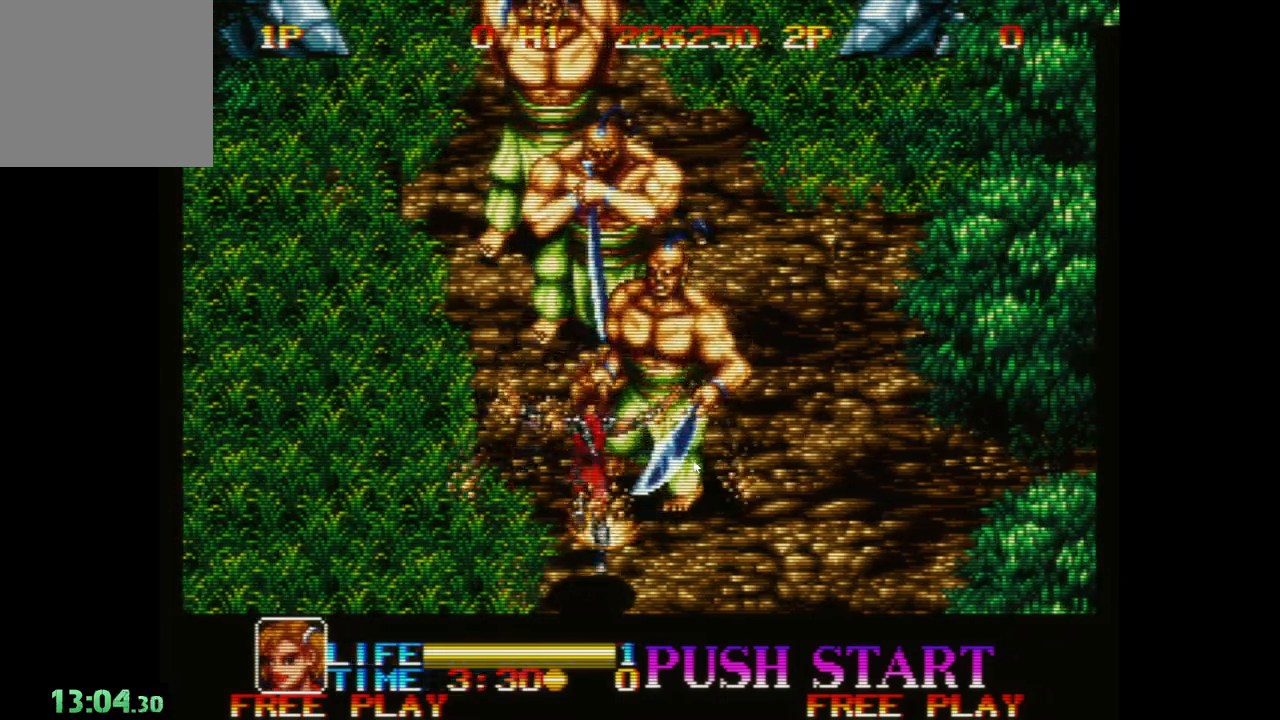
{"buttons": [], "left_stick": "center", "events": [[117, "A", "up"], [183, "A", "down"], [267, "A", "up"], [350, "A", "down"], [433, "A", "up"]]}
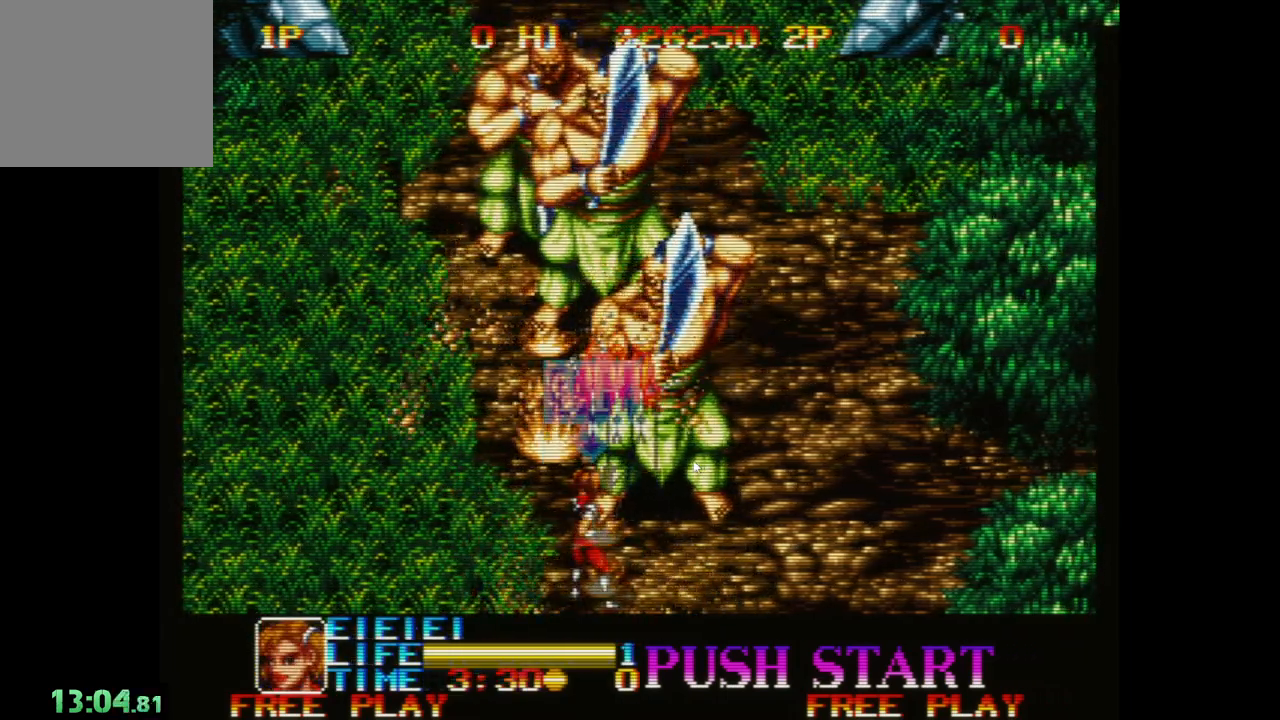
{"buttons": ["A"], "left_stick": "center", "events": [[17, "A", "down"], [100, "A", "up"], [167, "A", "down"], [233, "A", "up"], [317, "A", "down"], [400, "A", "up"], [450, "A", "down"]]}
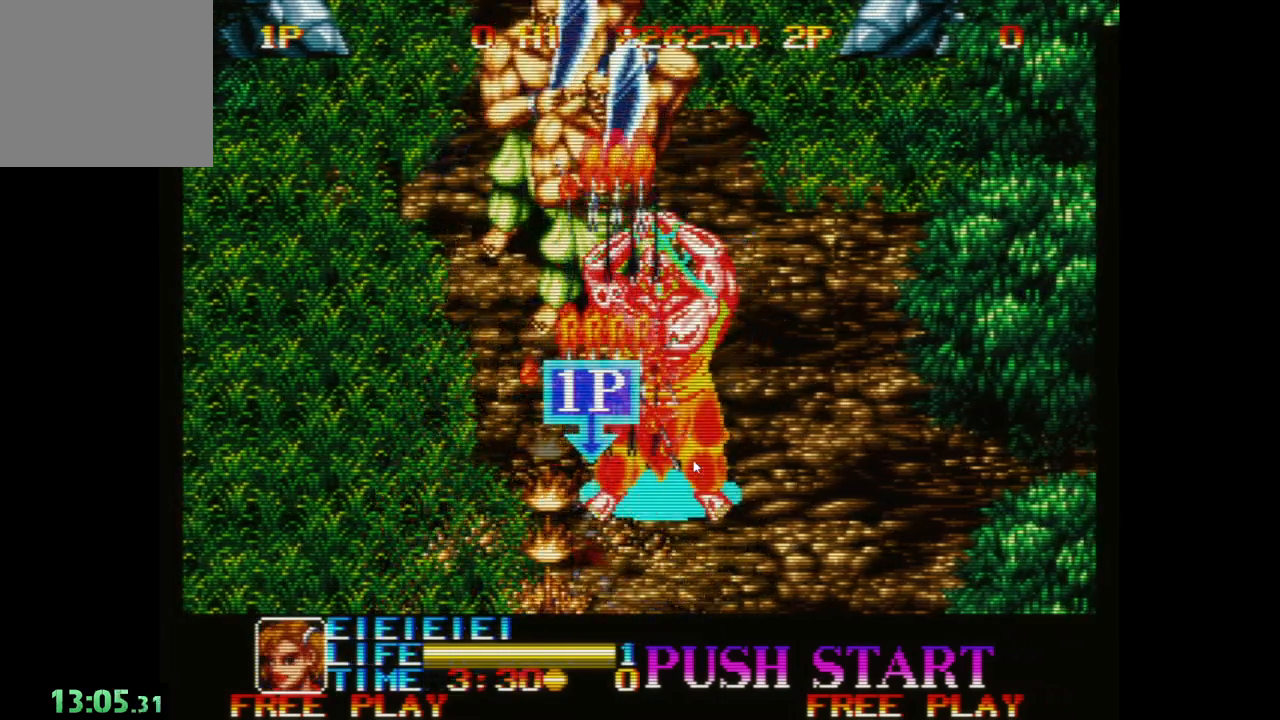
{"buttons": ["A"], "left_stick": "up-left", "events": [[33, "A", "up"], [100, "A", "down"], [150, "A", "up"], [417, "left_stick", "up-left"], [467, "A", "down"]]}
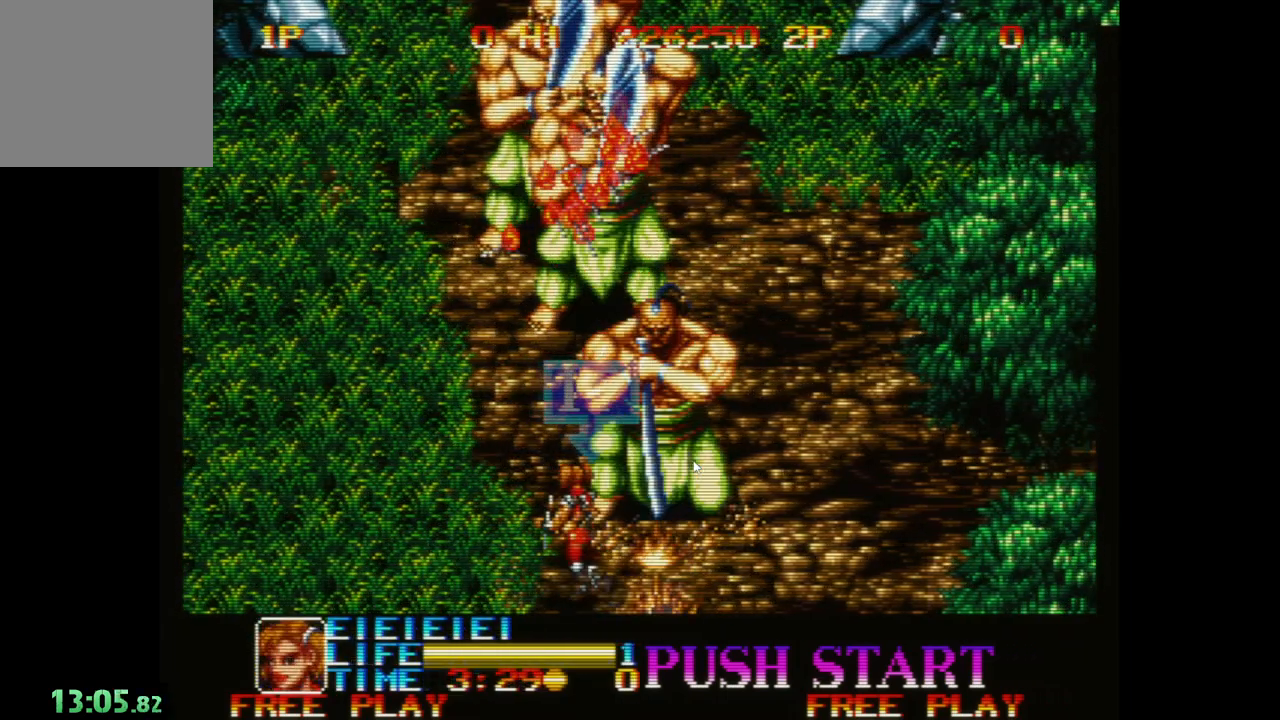
{"buttons": ["A"], "left_stick": "right", "events": [[17, "A", "up"], [17, "left_stick", "left"], [117, "A", "down"], [183, "left_stick", "center"], [200, "A", "up"], [283, "A", "down"], [400, "A", "up"], [467, "A", "down"], [483, "left_stick", "right"]]}
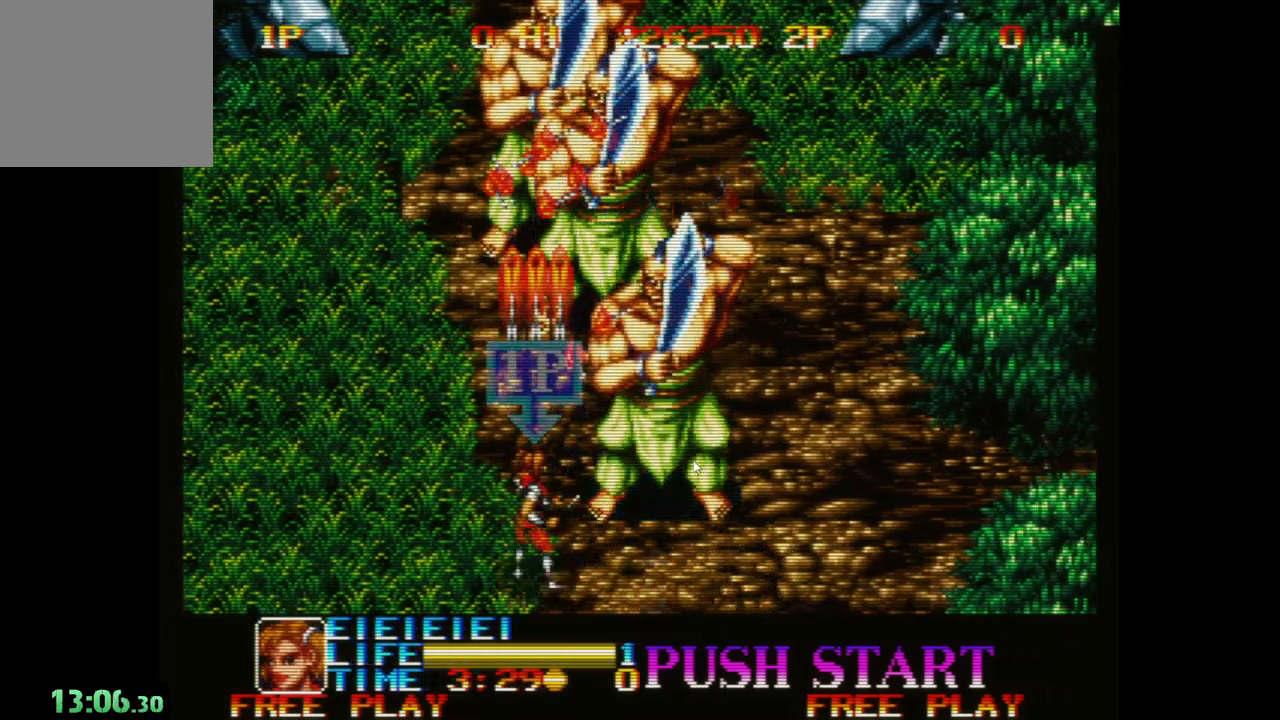
{"buttons": [], "left_stick": "right", "events": [[67, "A", "up"], [167, "A", "down"], [250, "A", "up"], [350, "A", "down"], [433, "A", "up"]]}
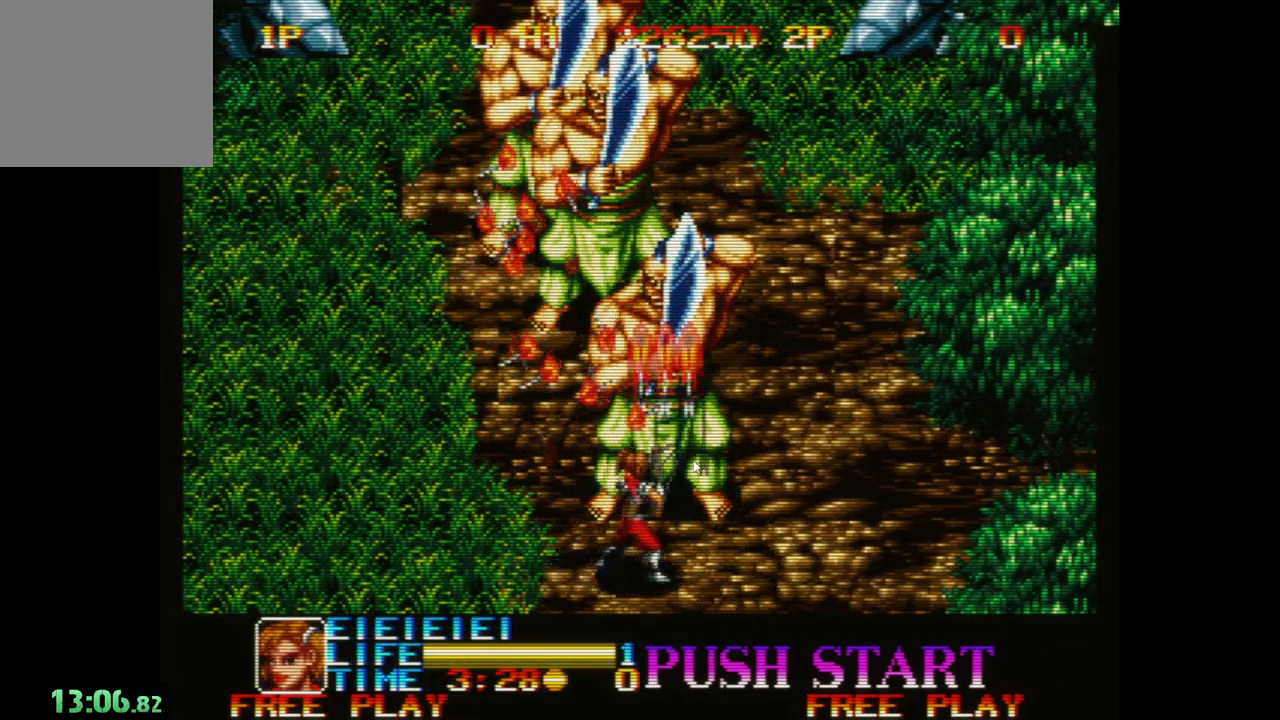
{"buttons": [], "left_stick": "left", "events": [[33, "A", "down"], [100, "left_stick", "center"], [117, "A", "up"], [233, "A", "down"], [267, "left_stick", "left"], [300, "A", "up"], [417, "A", "down"], [483, "A", "up"]]}
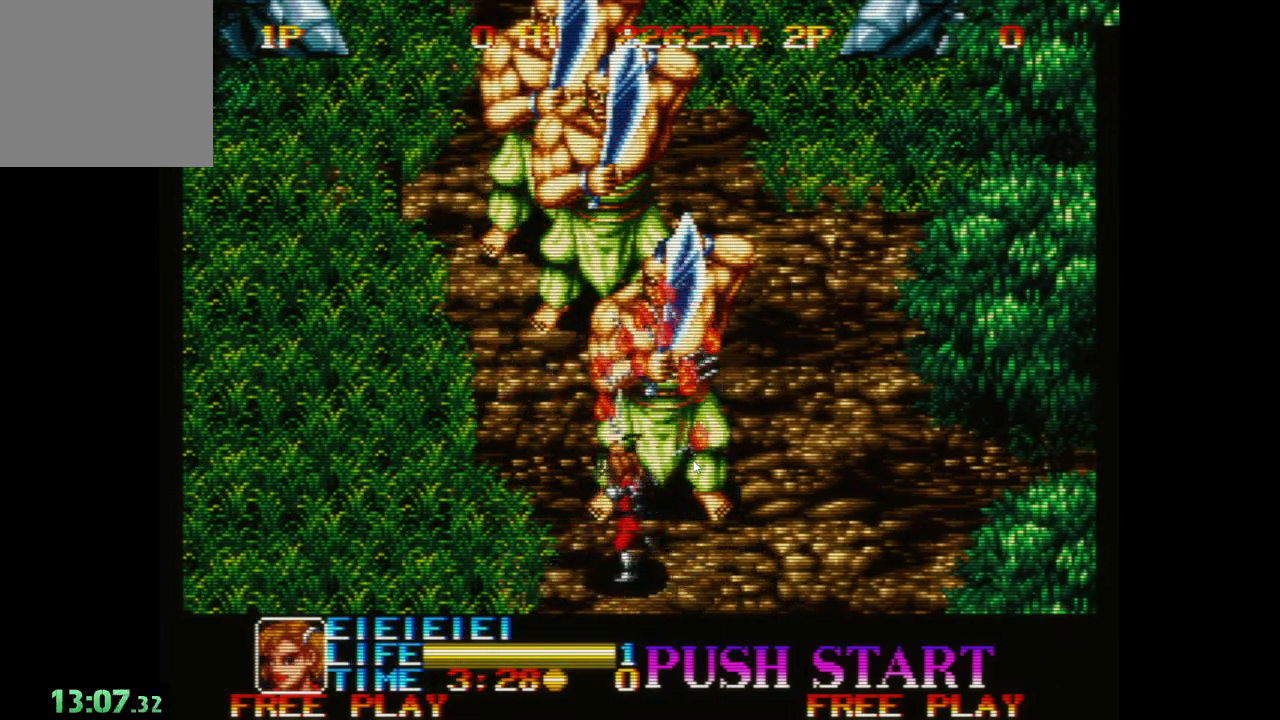
{"buttons": ["A"], "left_stick": "center", "events": [[100, "A", "down"], [183, "A", "up"], [283, "A", "down"], [283, "left_stick", "center"], [367, "A", "up"], [483, "A", "down"]]}
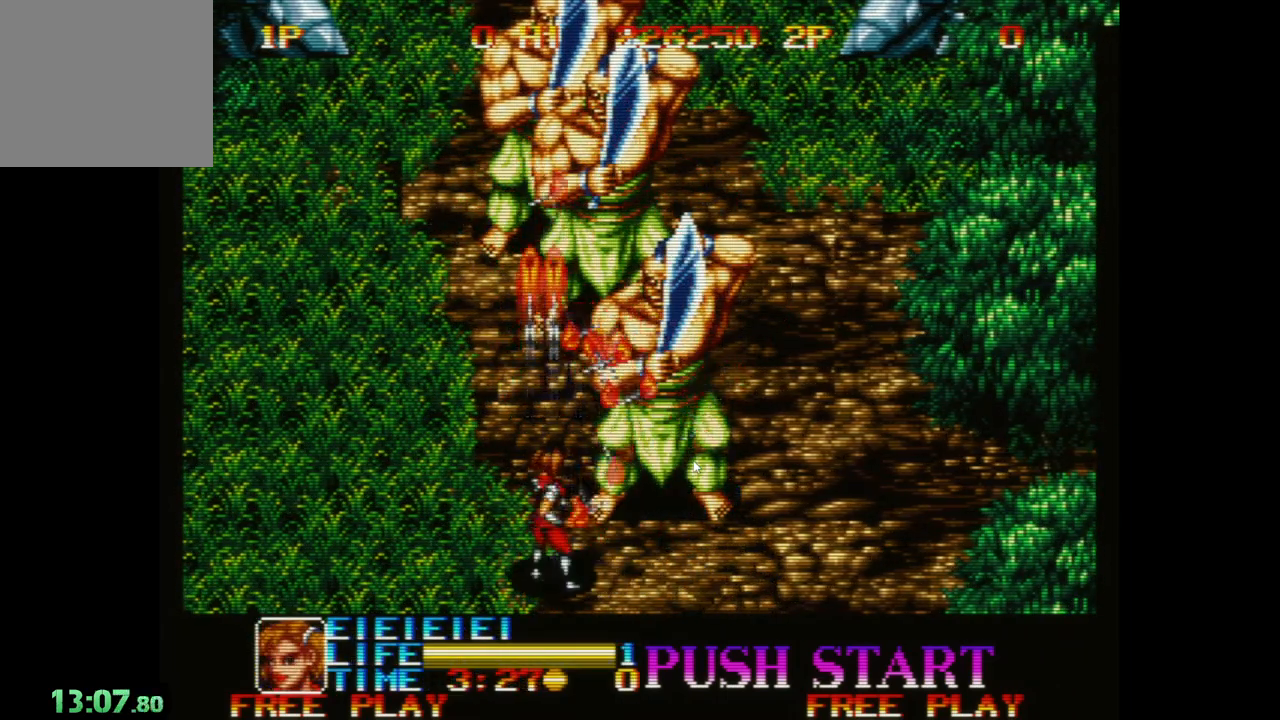
{"buttons": [], "left_stick": "center", "events": [[50, "A", "up"], [167, "A", "down"], [250, "A", "up"], [283, "left_stick", "up-left"], [350, "A", "down"], [433, "A", "up"], [483, "left_stick", "center"]]}
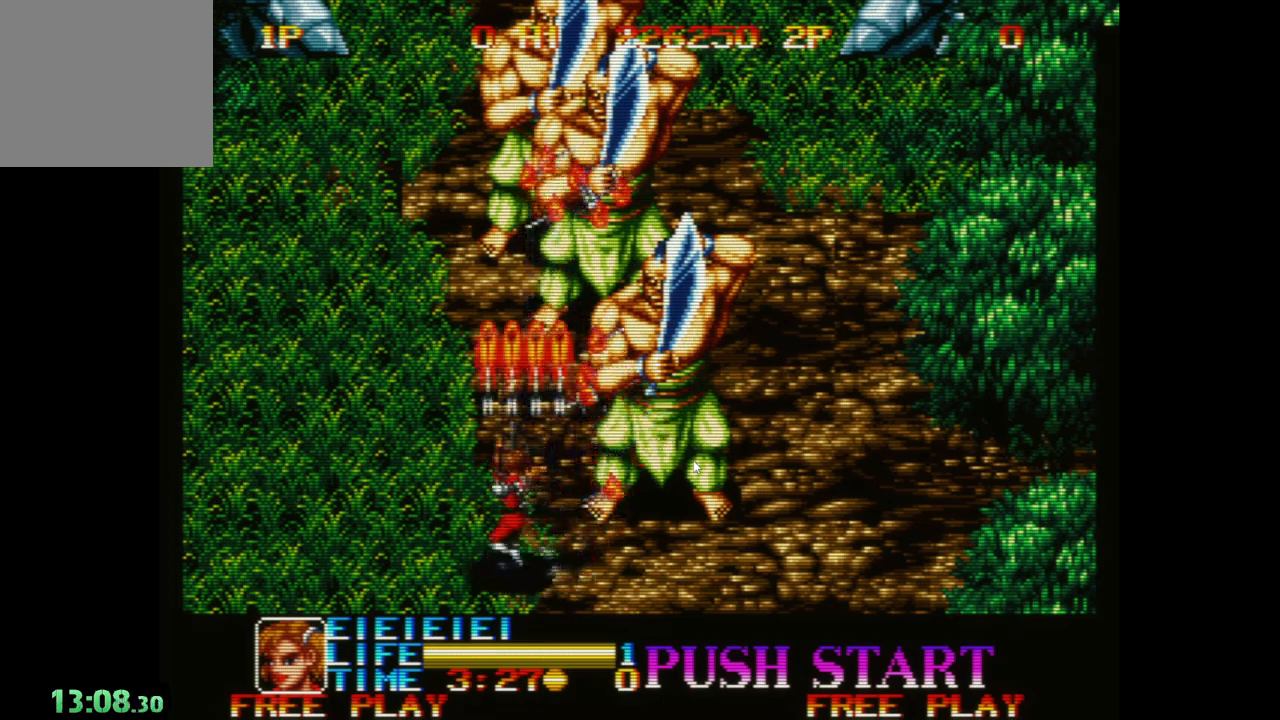
{"buttons": [], "left_stick": "center", "events": [[33, "A", "down"], [117, "A", "up"], [217, "A", "down"], [317, "A", "up"], [433, "A", "down"], [500, "A", "up"]]}
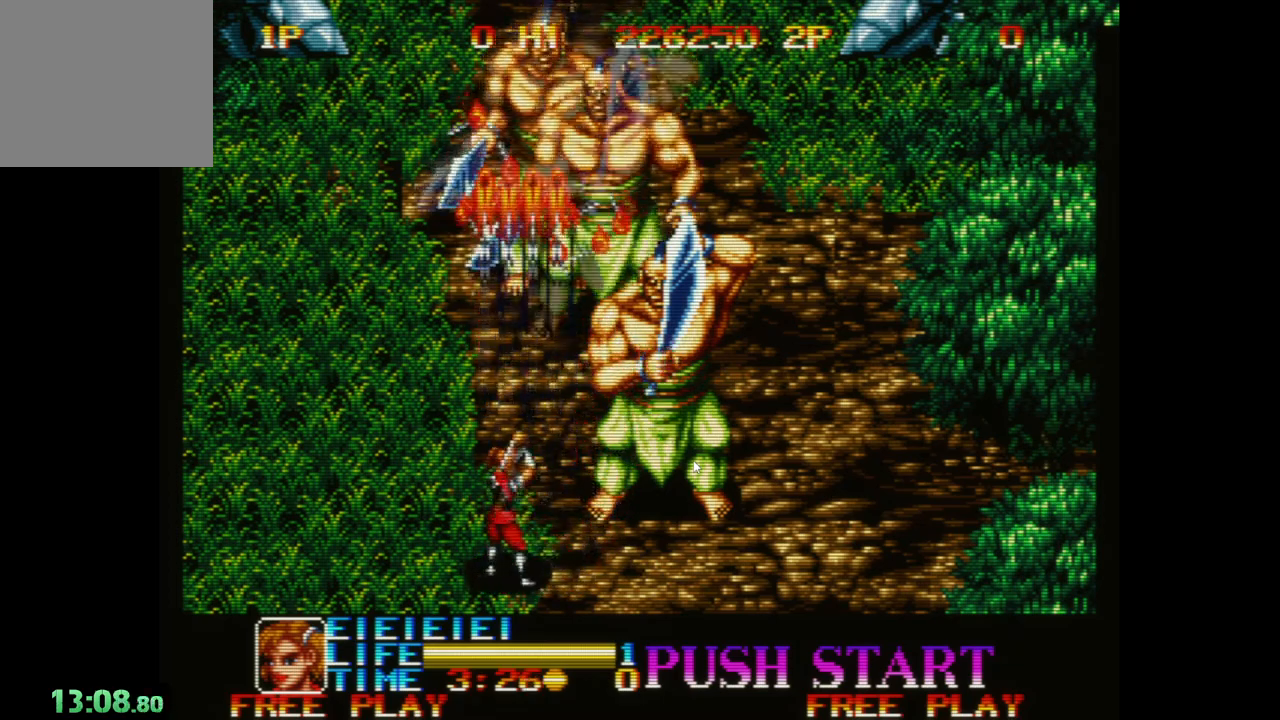
{"buttons": ["A"], "left_stick": "down-right", "events": [[117, "A", "down"], [217, "A", "up"], [300, "A", "down"], [300, "left_stick", "right"], [383, "A", "up"], [467, "left_stick", "down-right"], [483, "A", "down"]]}
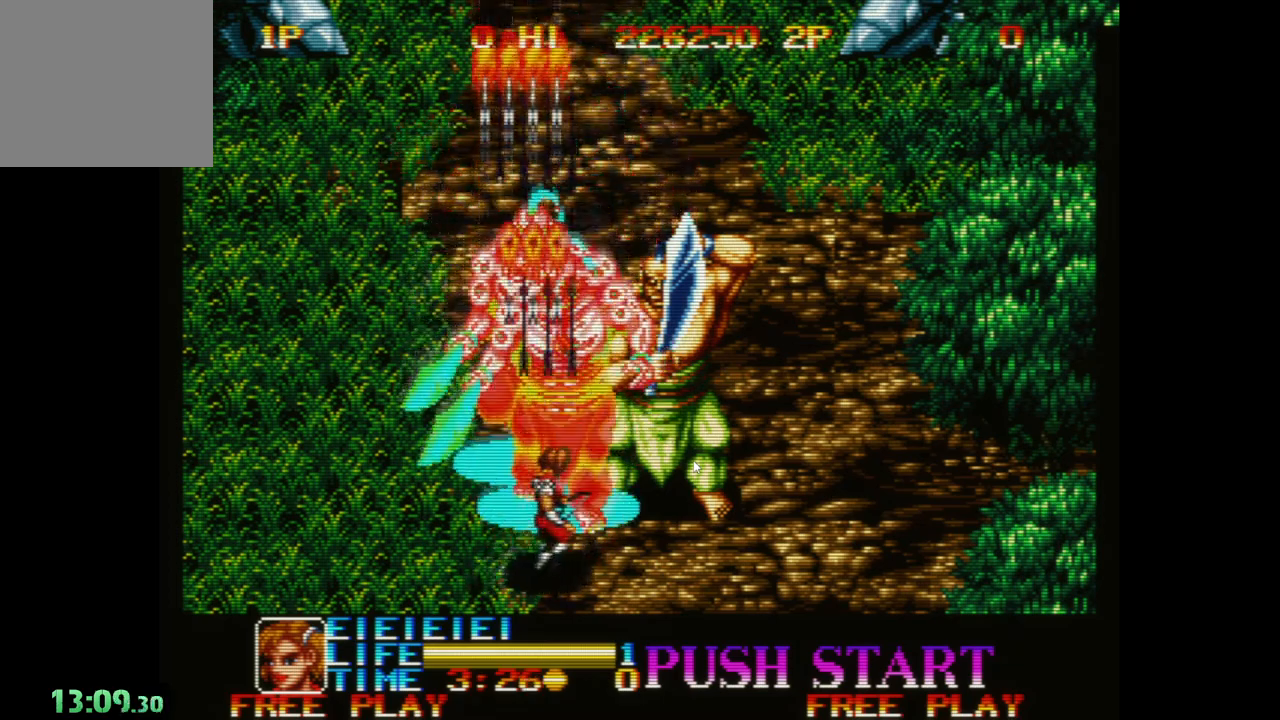
{"buttons": [], "left_stick": "down-left", "events": [[50, "A", "up"], [67, "left_stick", "down-left"], [150, "A", "down"], [250, "A", "up"], [333, "A", "down"], [433, "A", "up"]]}
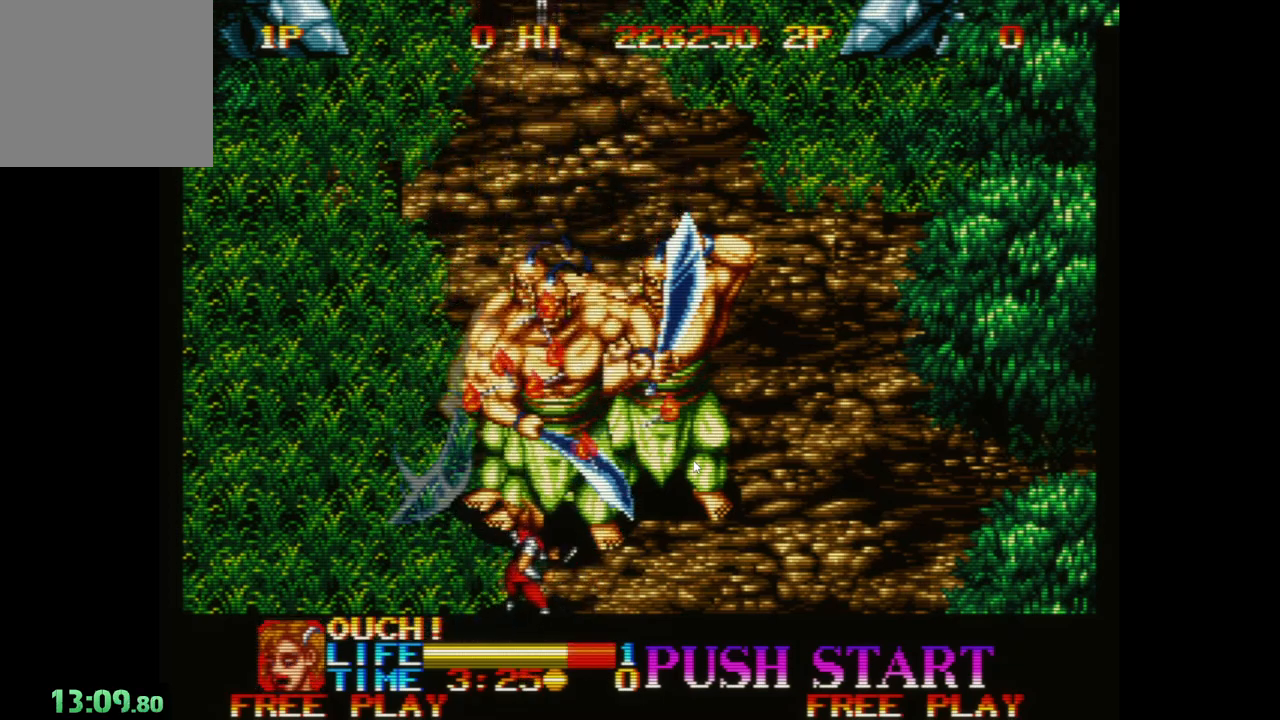
{"buttons": ["A"], "left_stick": "center", "events": [[17, "A", "down"], [67, "left_stick", "down"], [117, "A", "up"], [217, "A", "down"], [317, "A", "up"], [317, "left_stick", "center"], [417, "A", "down"]]}
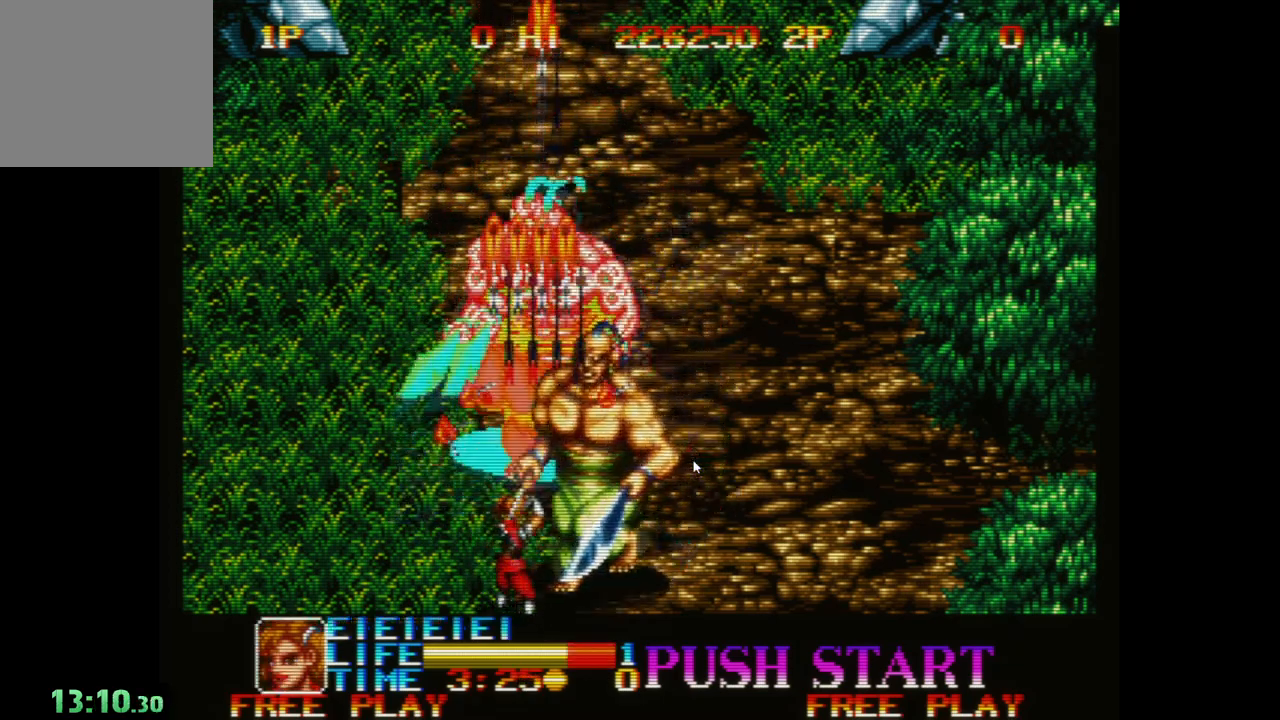
{"buttons": ["A"], "left_stick": "center", "events": [[17, "A", "up"], [100, "A", "down"], [217, "A", "up"], [300, "A", "down"], [400, "A", "up"], [500, "A", "down"]]}
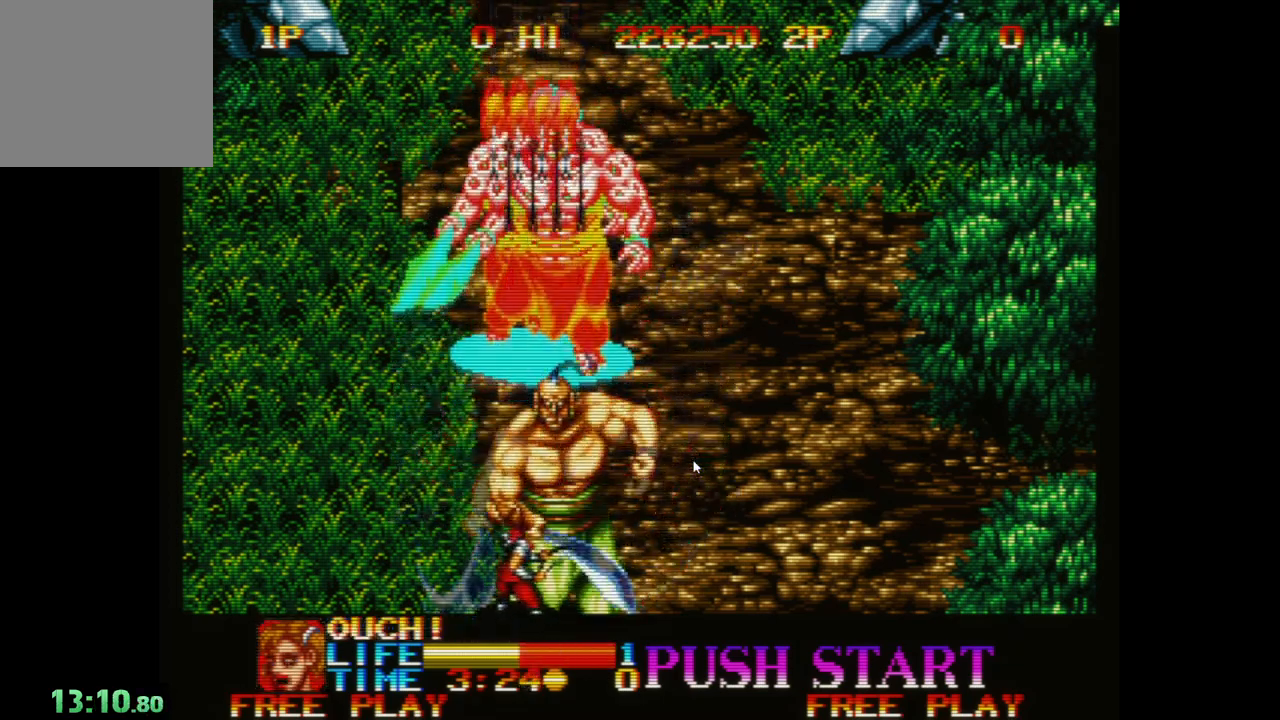
{"buttons": [], "left_stick": "up", "events": [[100, "A", "up"], [100, "left_stick", "up"], [200, "A", "down"], [300, "A", "up"], [400, "A", "down"], [500, "A", "up"]]}
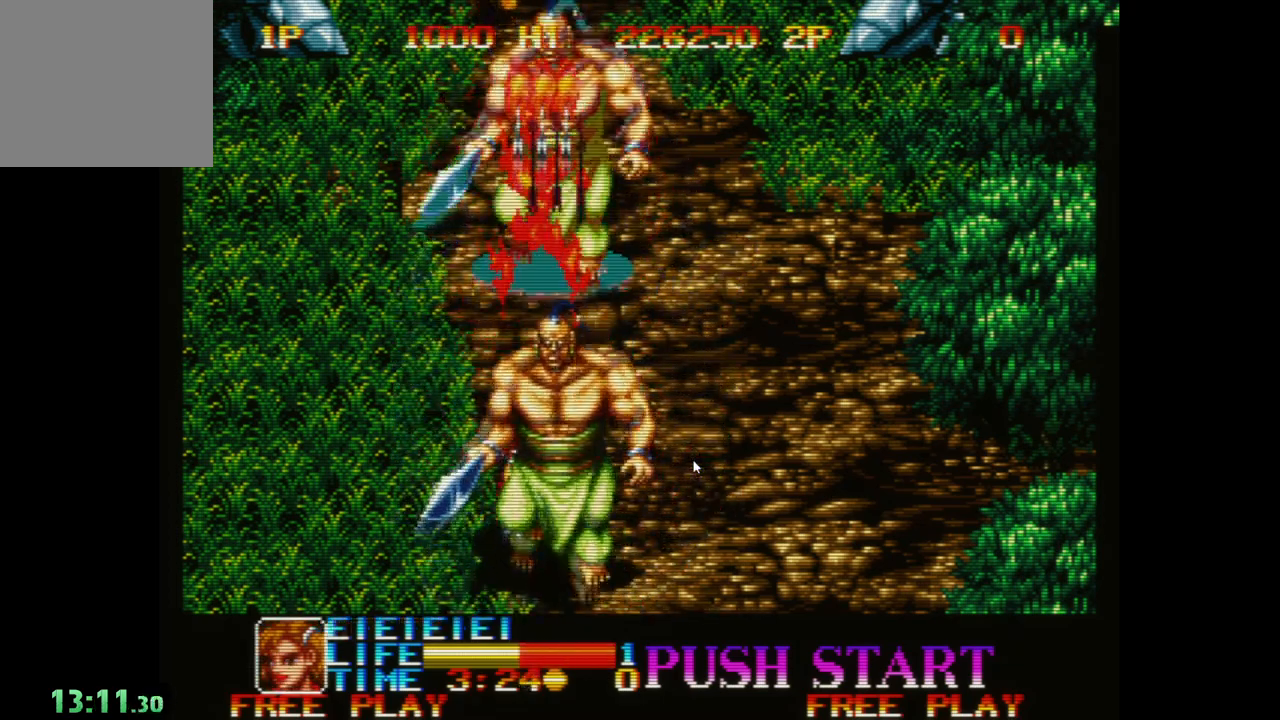
{"buttons": ["A"], "left_stick": "center", "events": [[67, "A", "down"], [183, "A", "up"], [267, "A", "down"], [367, "A", "up"], [467, "A", "down"], [500, "left_stick", "center"]]}
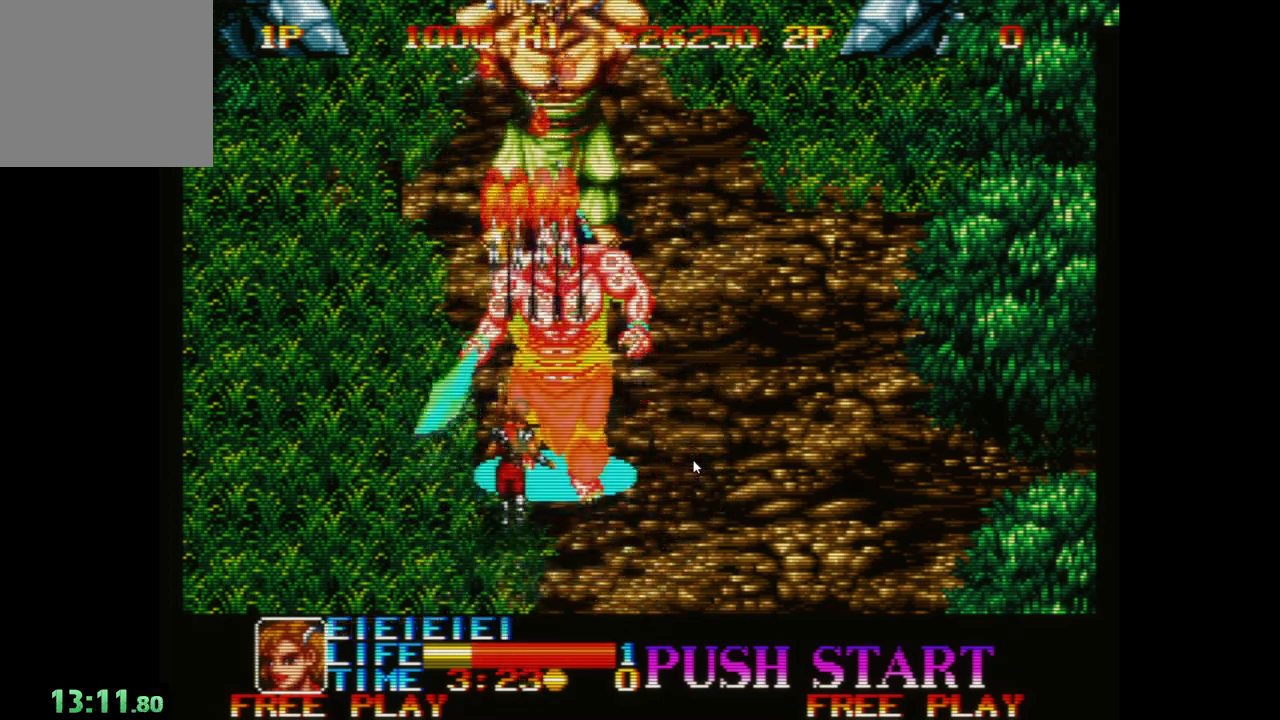
{"buttons": [], "left_stick": "center", "events": [[67, "A", "up"], [167, "A", "down"], [267, "A", "up"], [350, "A", "down"], [467, "A", "up"]]}
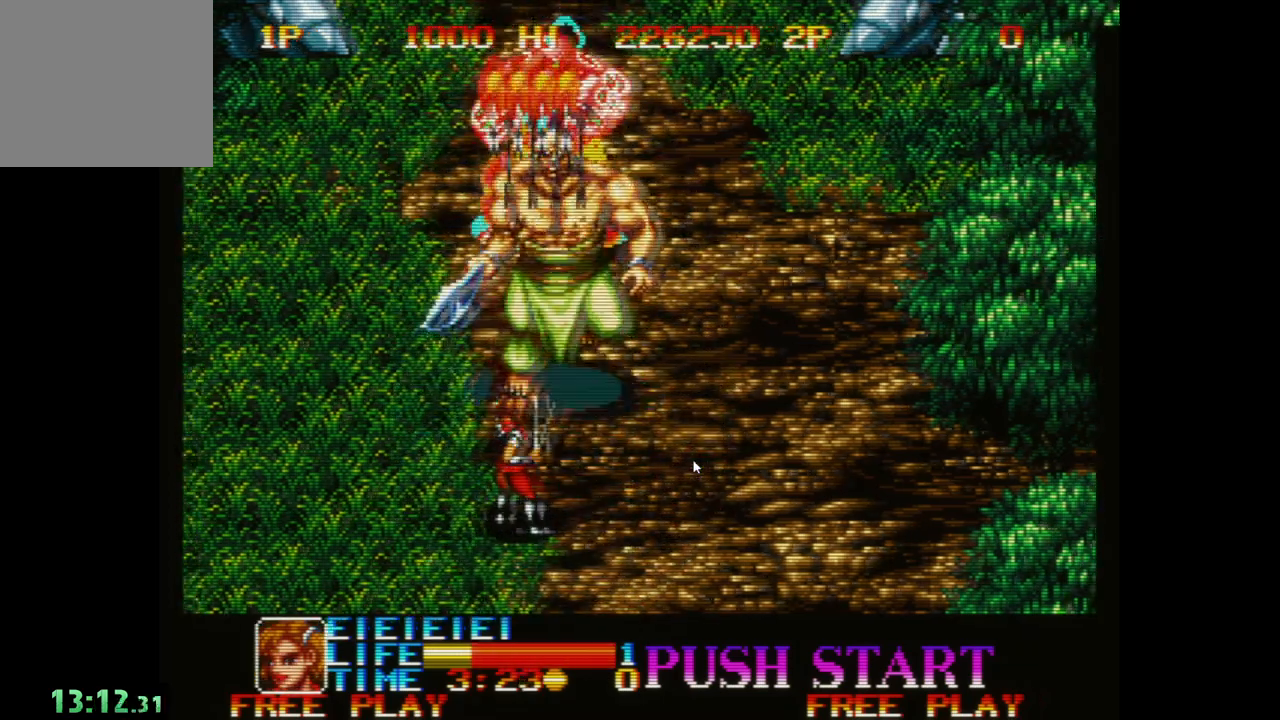
{"buttons": ["A"], "left_stick": "right", "events": [[50, "A", "down"], [100, "left_stick", "up"], [150, "A", "up"], [233, "A", "down"], [333, "A", "up"], [400, "left_stick", "right"], [433, "A", "down"]]}
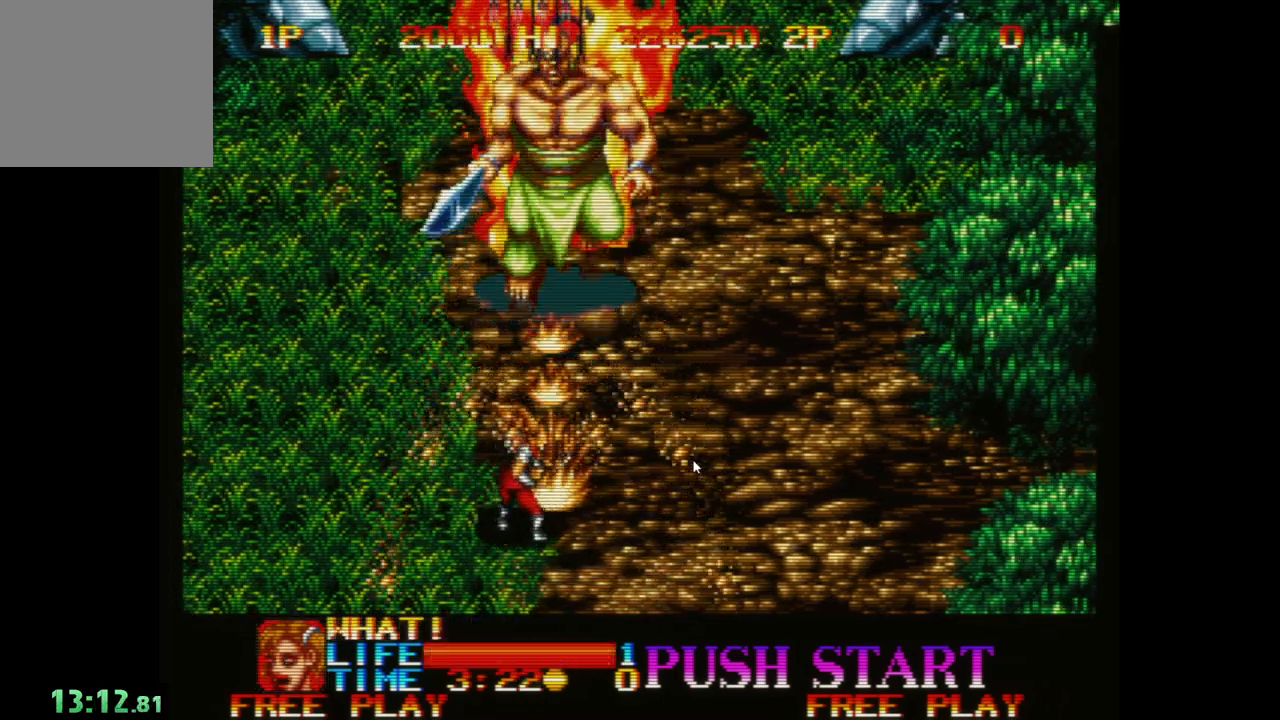
{"buttons": [], "left_stick": "up-left", "events": [[17, "left_stick", "down-right"], [33, "A", "up"], [133, "A", "down"], [167, "left_stick", "down"], [233, "A", "up"], [267, "left_stick", "down-left"], [333, "A", "down"], [433, "A", "up"], [483, "left_stick", "up-left"]]}
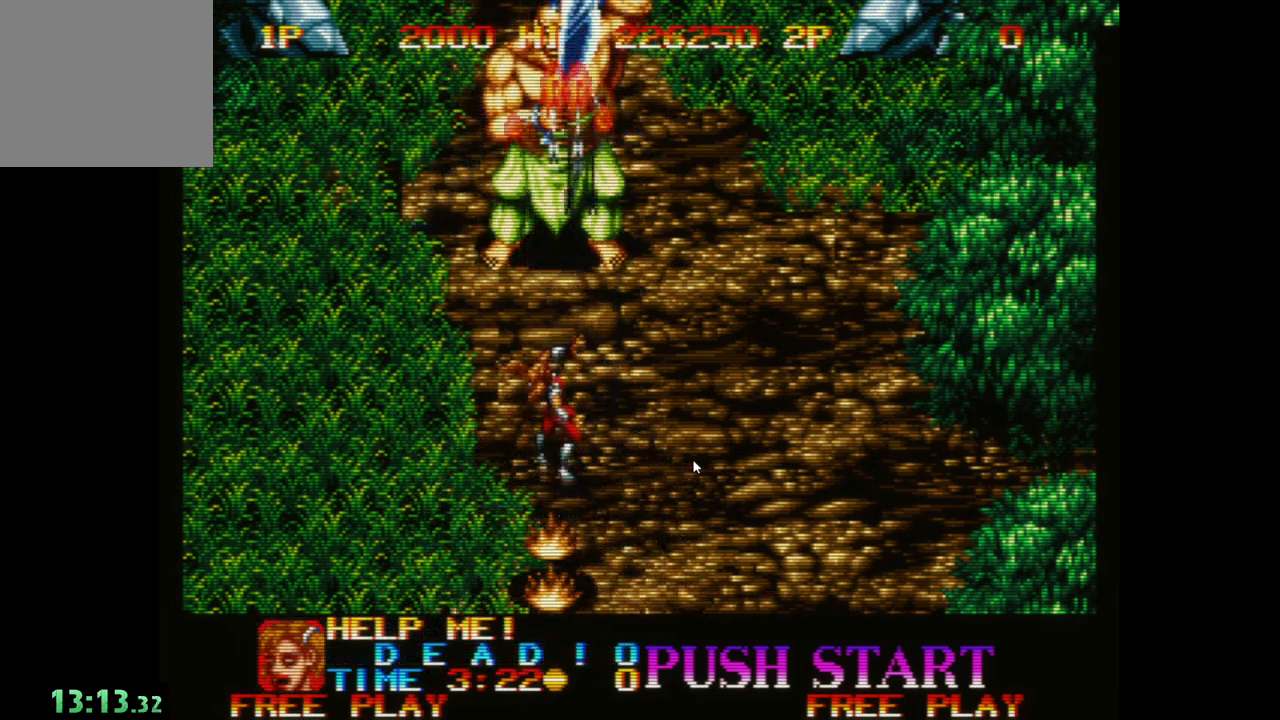
{"buttons": [], "left_stick": "center", "events": [[17, "A", "down"], [33, "left_stick", "up"], [117, "A", "up"], [217, "A", "down"], [283, "A", "up"], [417, "left_stick", "center"]]}
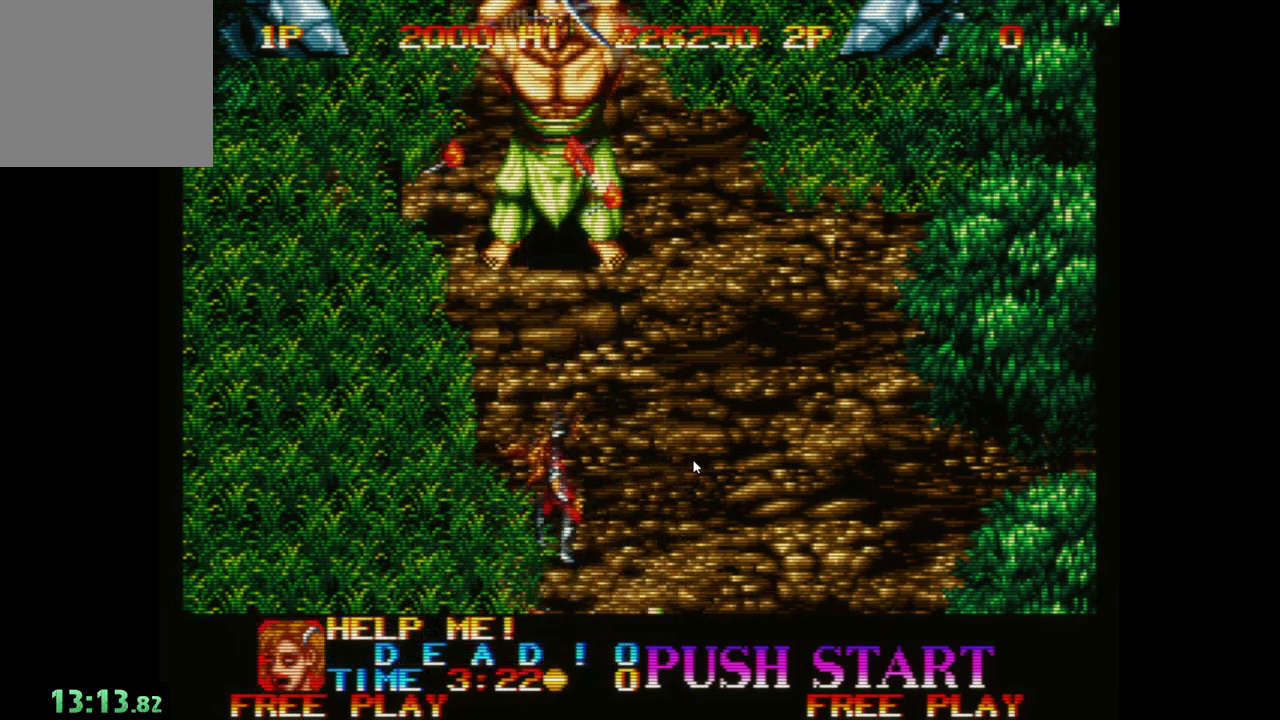
{"buttons": [], "left_stick": "center", "events": []}
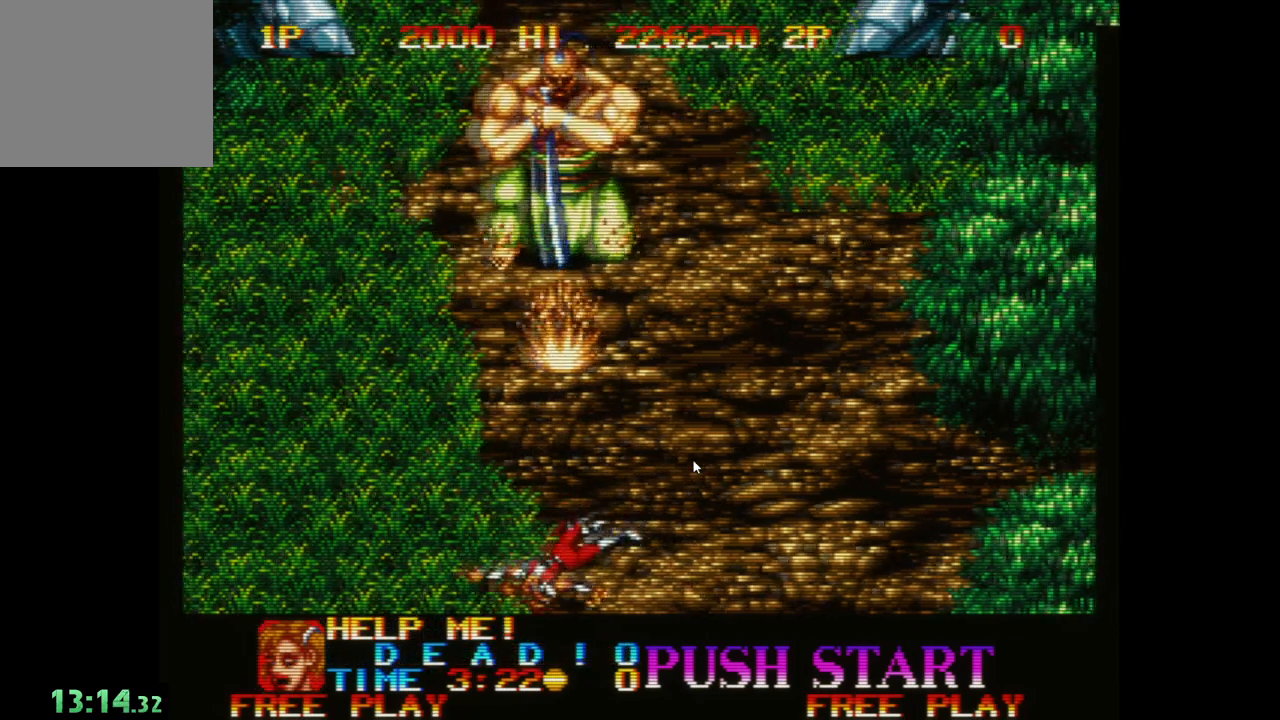
{"buttons": [], "left_stick": "center", "events": []}
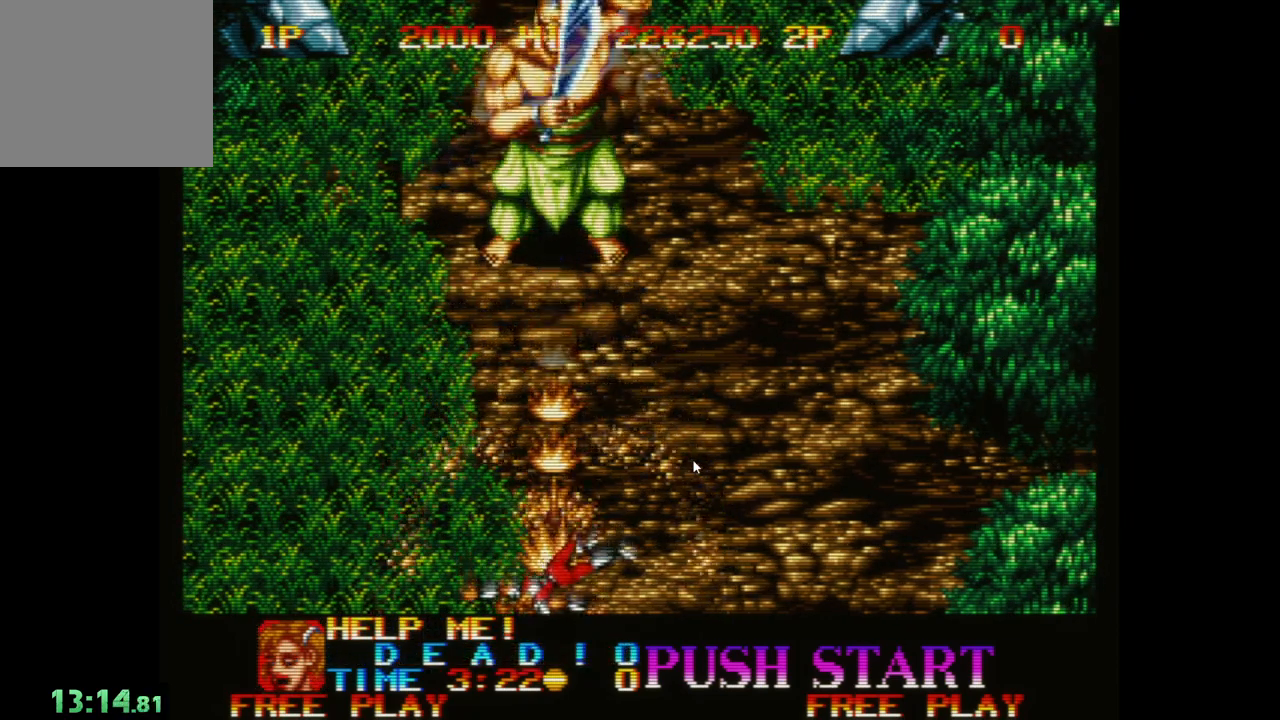
{"buttons": [], "left_stick": "center", "events": []}
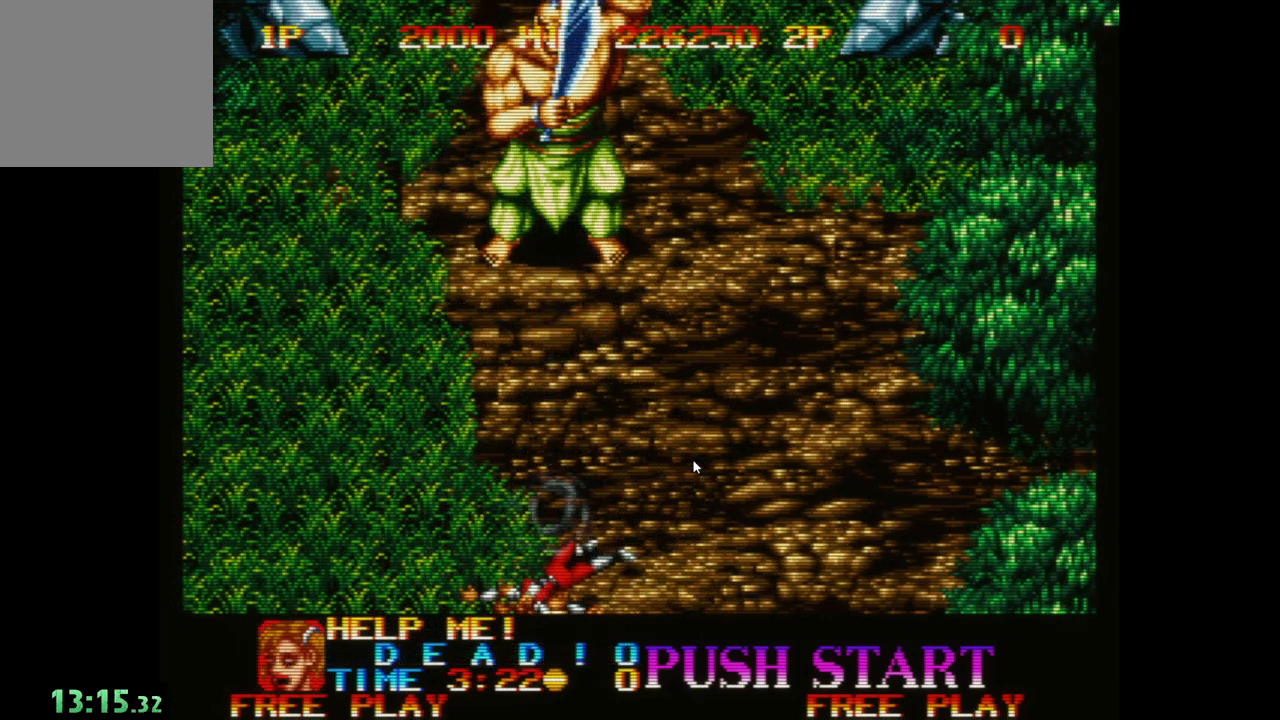
{"buttons": [], "left_stick": "center", "events": [[267, "START", "down"], [467, "START", "up"]]}
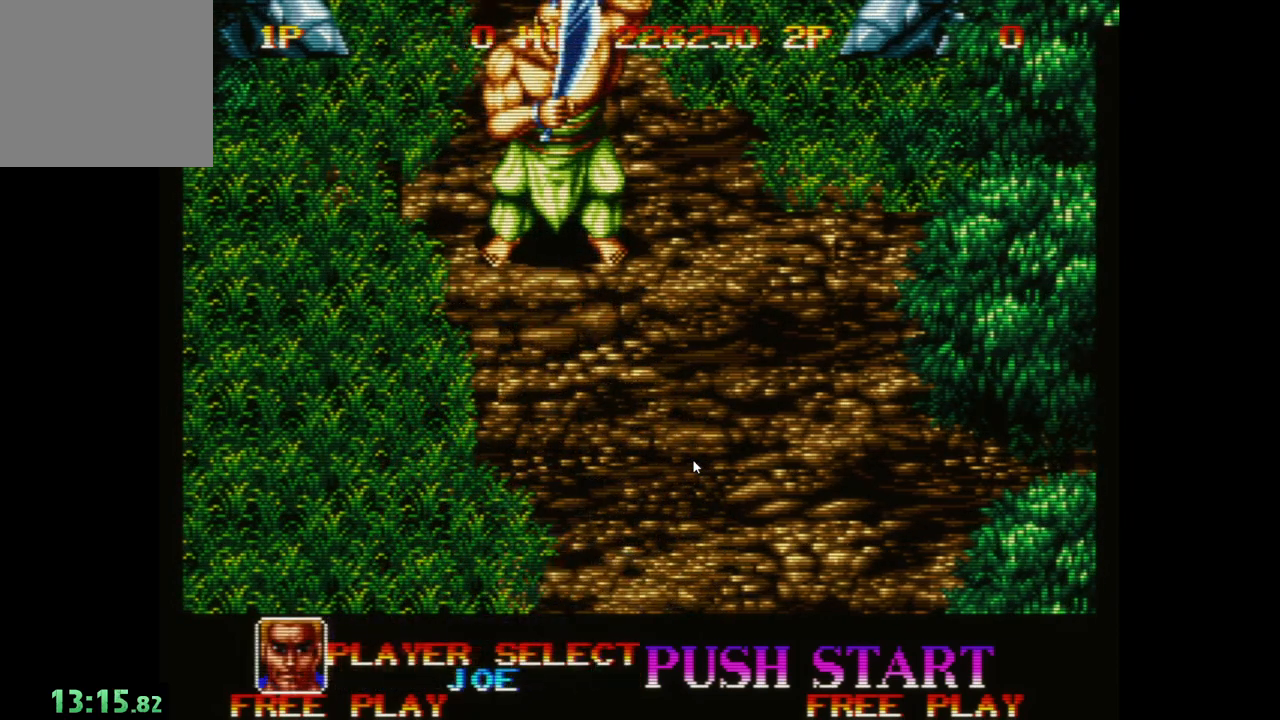
{"buttons": [], "left_stick": "center", "events": [[317, "DPAD_LEFT", "down"], [467, "DPAD_LEFT", "up"]]}
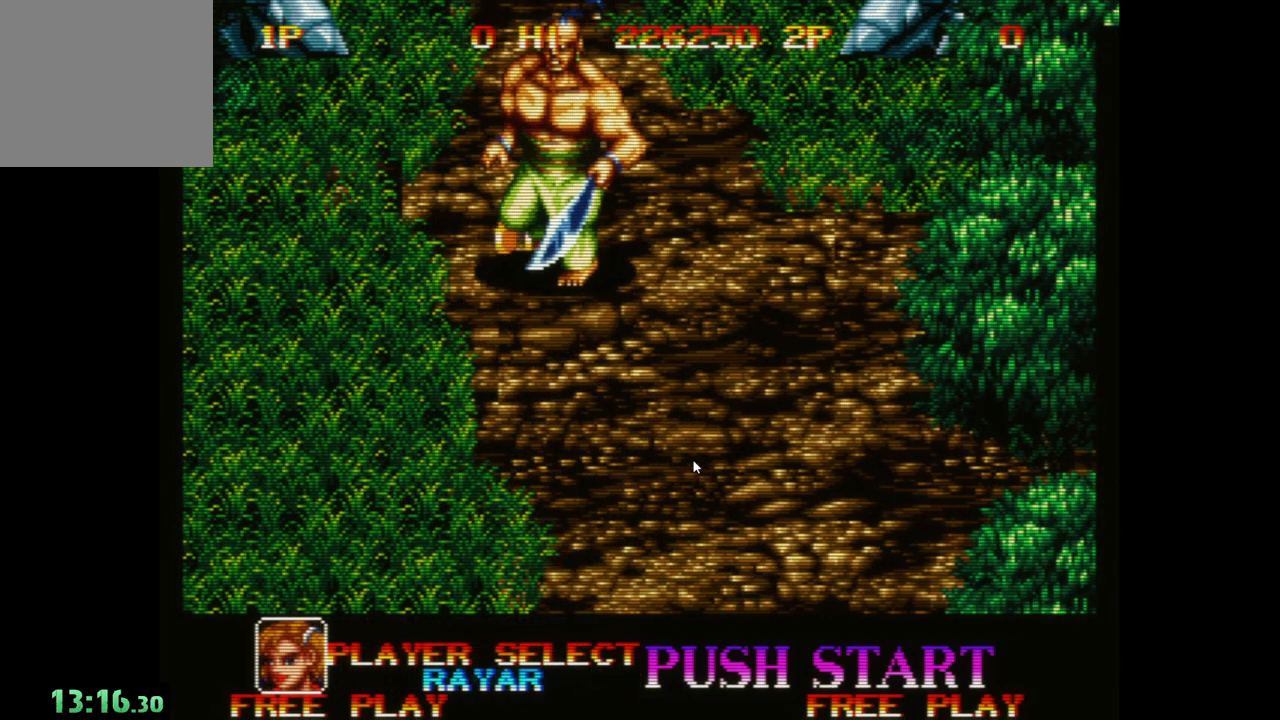
{"buttons": [], "left_stick": "center", "events": [[17, "A", "down"], [133, "A", "up"], [233, "A", "down"], [317, "A", "up"], [417, "A", "down"], [483, "A", "up"]]}
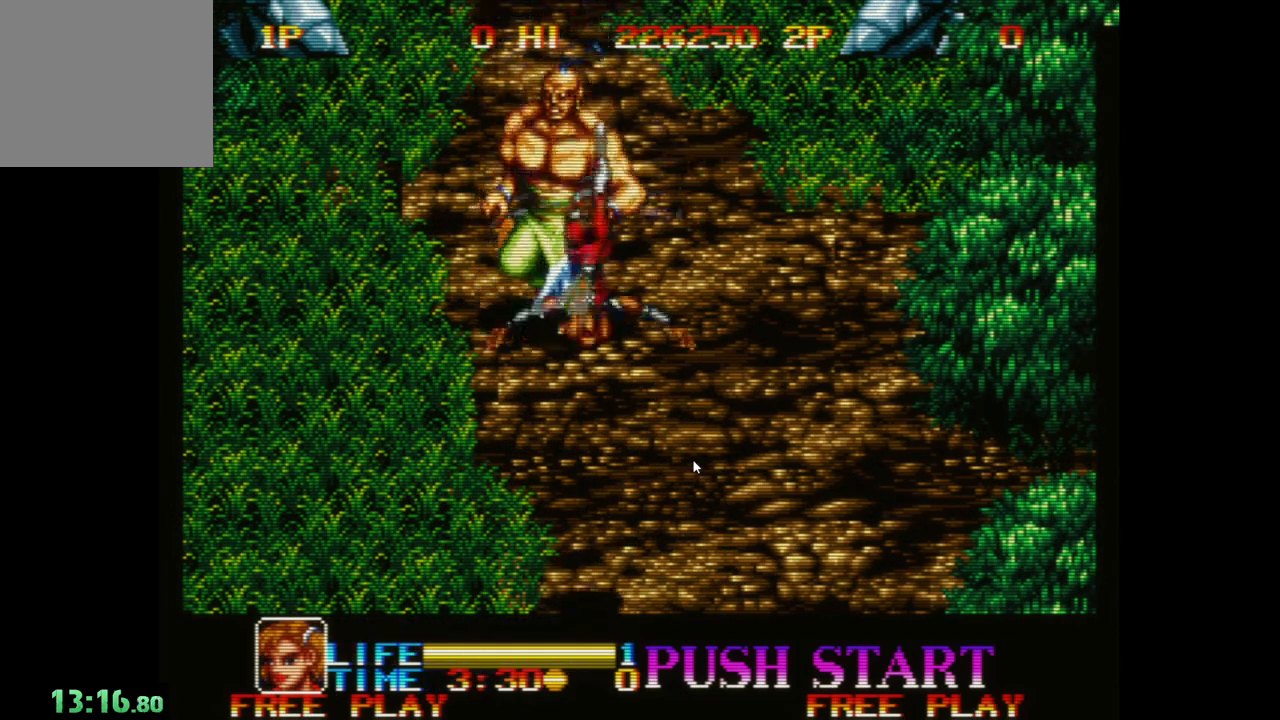
{"buttons": [], "left_stick": "up", "events": [[67, "A", "down"], [150, "A", "up"], [250, "A", "down"], [333, "A", "up"], [367, "left_stick", "up"], [417, "A", "down"], [500, "A", "up"]]}